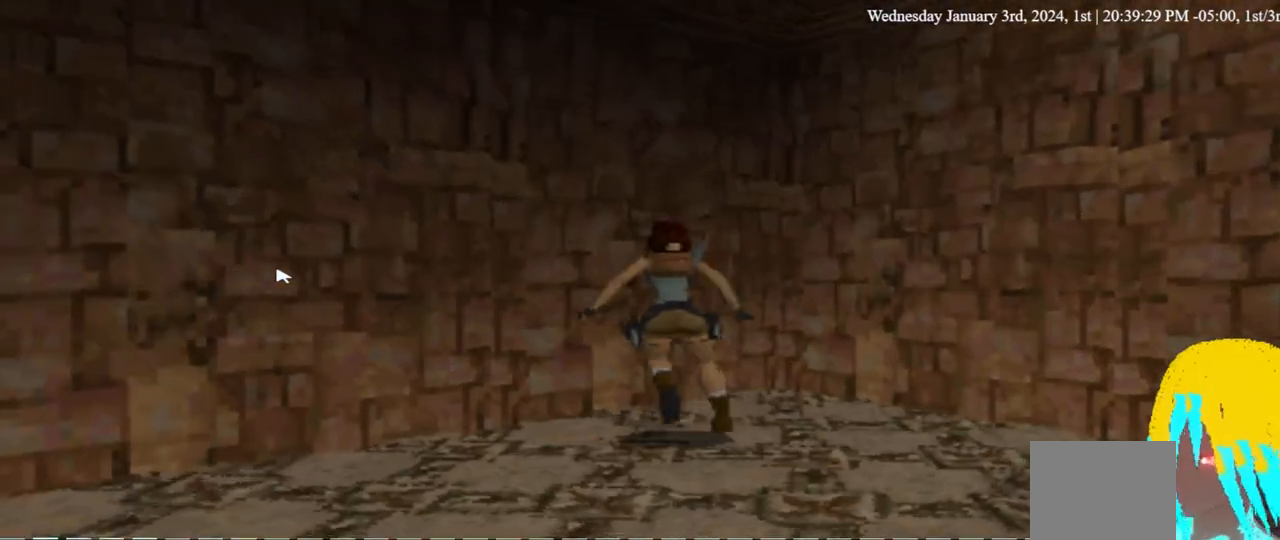
Gameplay with a controller (PlayStation layout); each line is a JSON object with the inputs held at the frame after it (dt_ms = milliseconds from this image to that frame). "events" lists button and stick changes between this image and that frame as [ms after this image, input, new state], when the widget could be followed in between. Not read: R1.
{"dt_ms": 1000, "buttons": ["DPAD_UP"], "left_stick": "center", "right_stick": "center"}
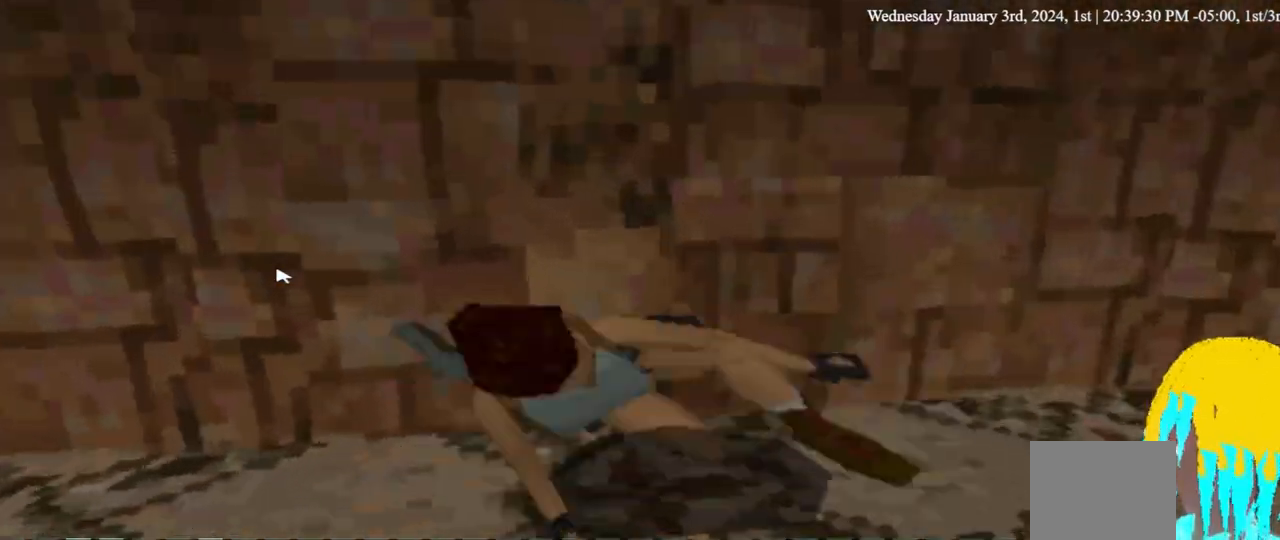
{"dt_ms": 500, "buttons": ["DPAD_UP"], "left_stick": "center", "right_stick": "center", "events": []}
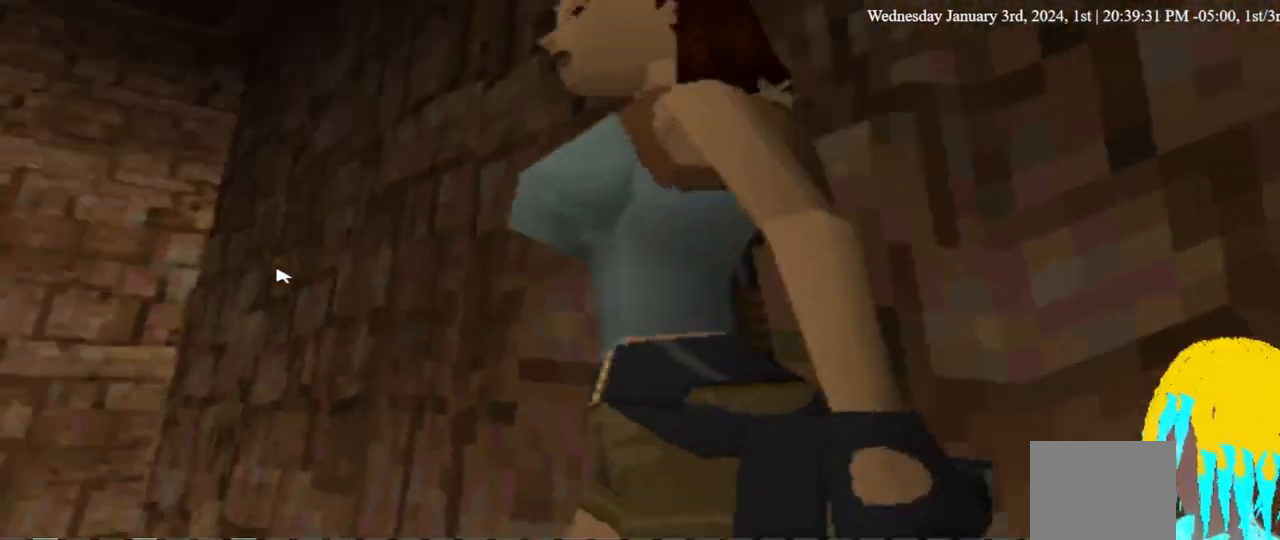
{"dt_ms": 500, "buttons": ["DPAD_UP"], "left_stick": "center", "right_stick": "center", "events": []}
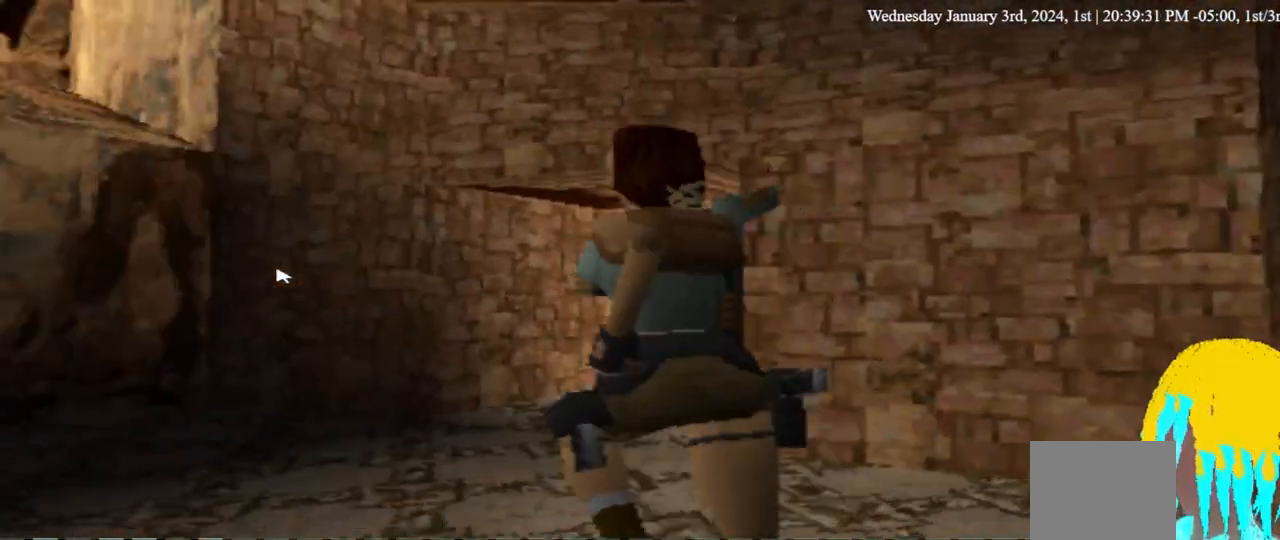
{"dt_ms": 500, "buttons": ["DPAD_UP", "DPAD_LEFT"], "left_stick": "center", "right_stick": "center", "events": [[167, "DPAD_LEFT", "down"]]}
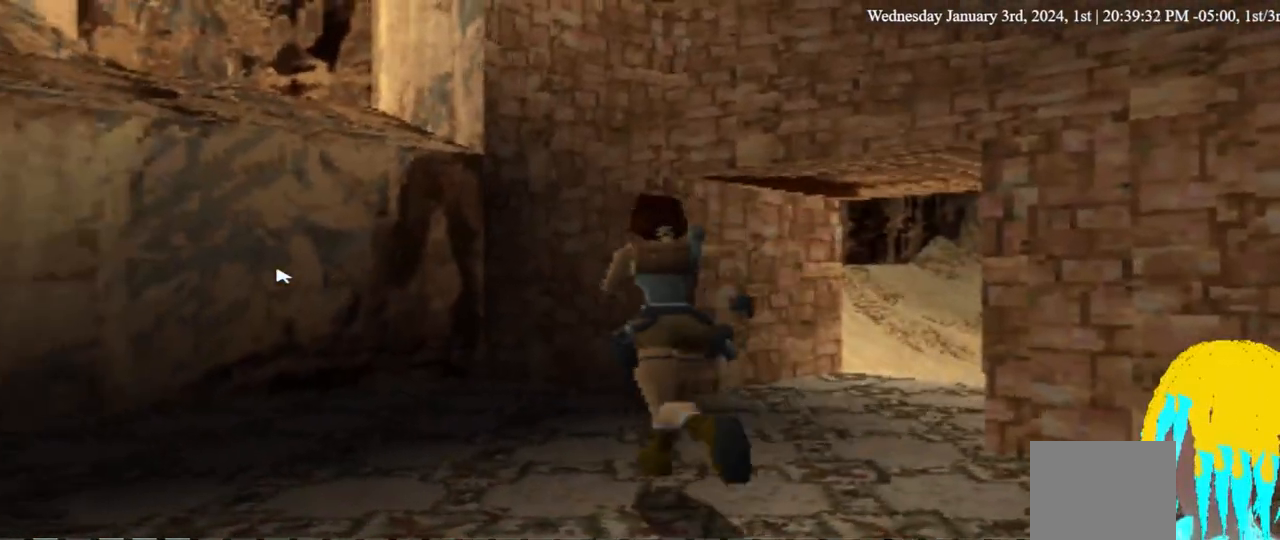
{"dt_ms": 500, "buttons": ["CROSS", "DPAD_UP", "DPAD_LEFT"], "left_stick": "center", "right_stick": "center", "events": [[467, "CROSS", "down"]]}
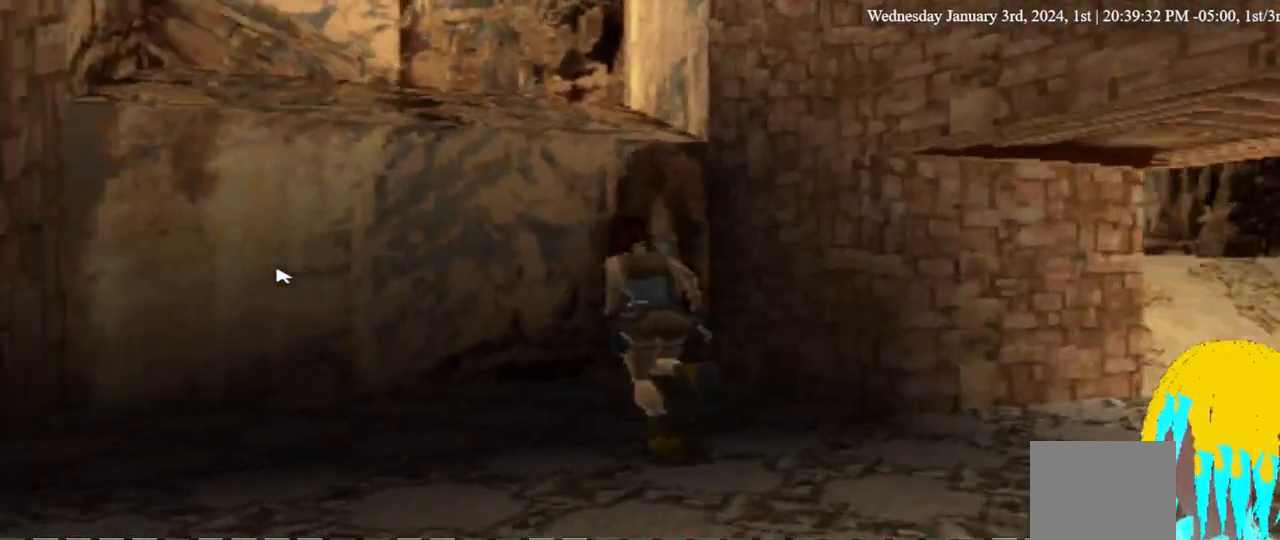
{"dt_ms": 1000, "buttons": ["CROSS", "DPAD_UP"], "left_stick": "center", "right_stick": "center"}
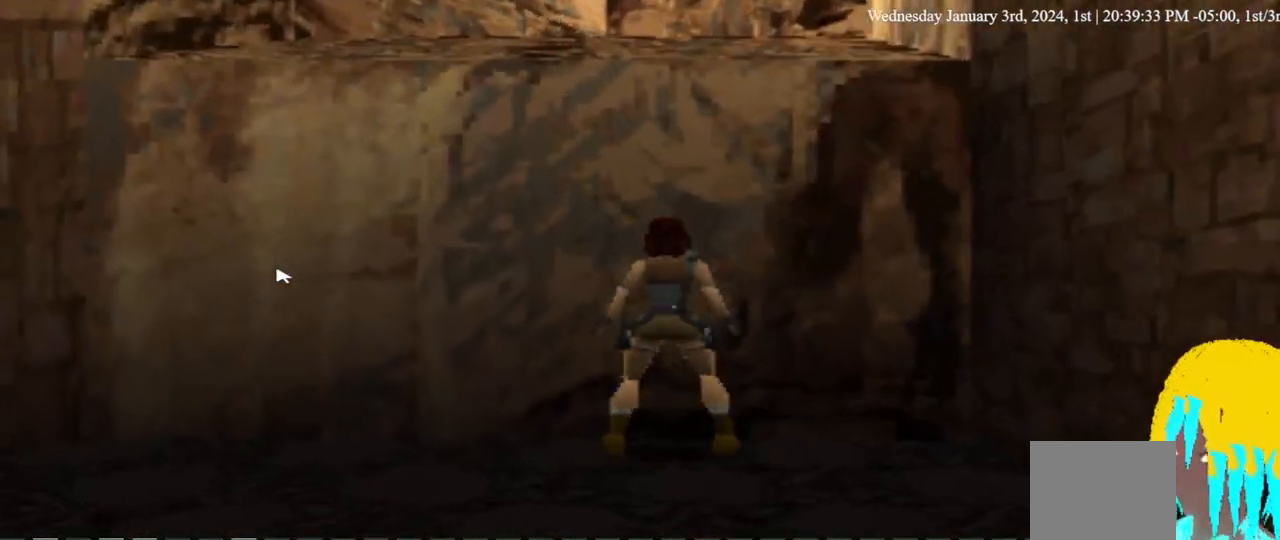
{"dt_ms": 500, "buttons": ["CROSS", "DPAD_UP", "DPAD_LEFT"], "left_stick": "center", "right_stick": "center", "events": [[500, "DPAD_LEFT", "down"]]}
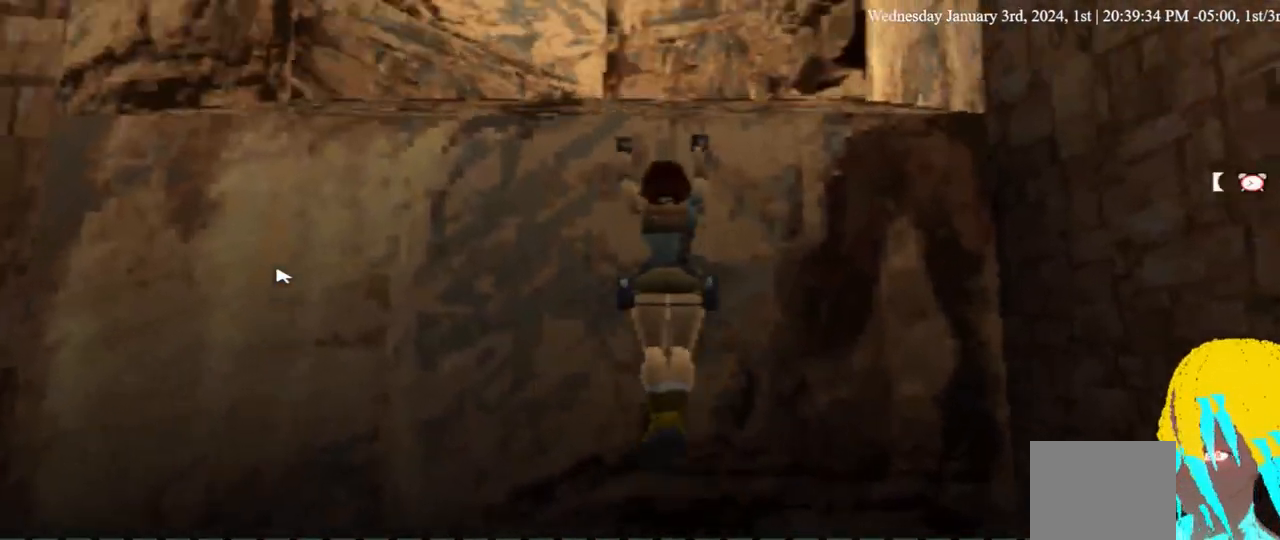
{"dt_ms": 500, "buttons": ["CROSS", "DPAD_UP"], "left_stick": "center", "right_stick": "center", "events": [[500, "DPAD_LEFT", "up"]]}
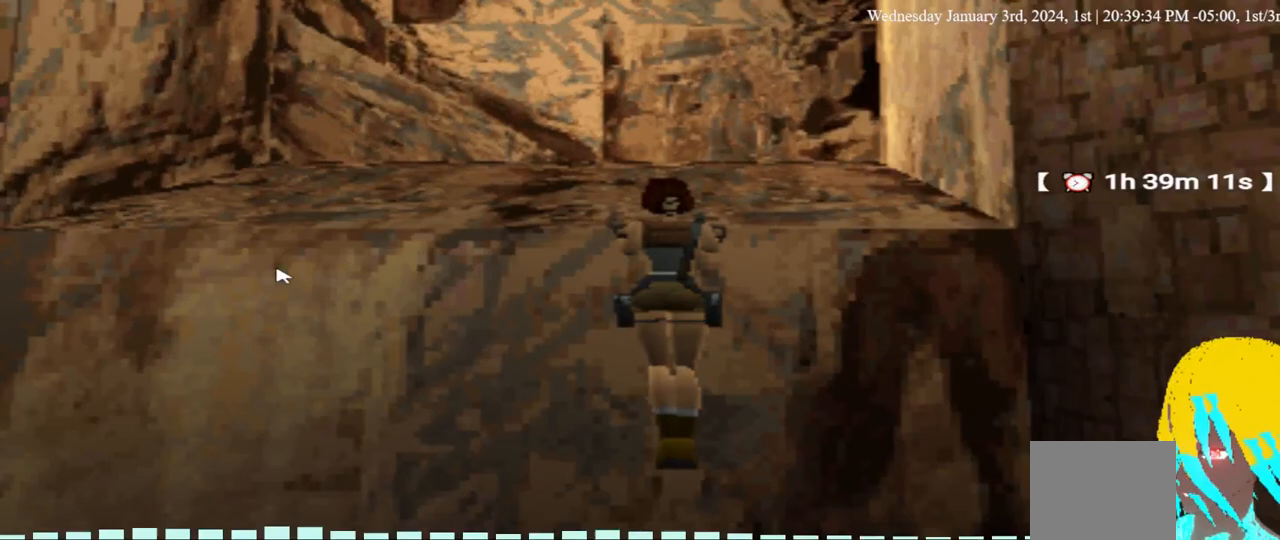
{"dt_ms": 500, "buttons": ["CROSS", "DPAD_UP"], "left_stick": "center", "right_stick": "center", "events": [[100, "CROSS", "up"], [400, "CROSS", "down"]]}
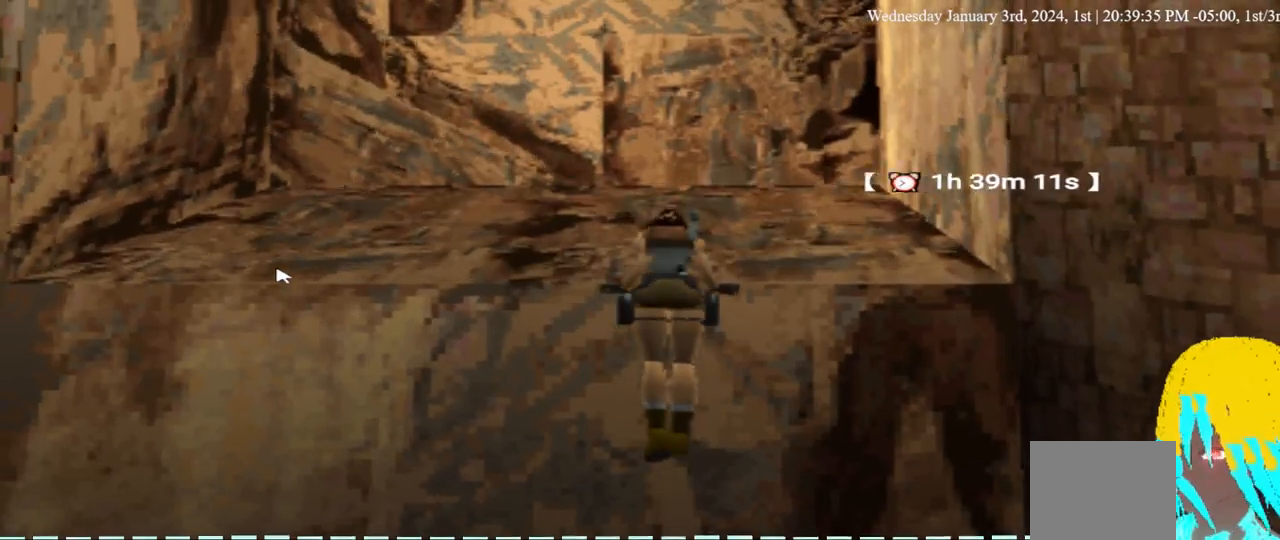
{"dt_ms": 500, "buttons": ["DPAD_UP"], "left_stick": "center", "right_stick": "center", "events": [[133, "CROSS", "up"]]}
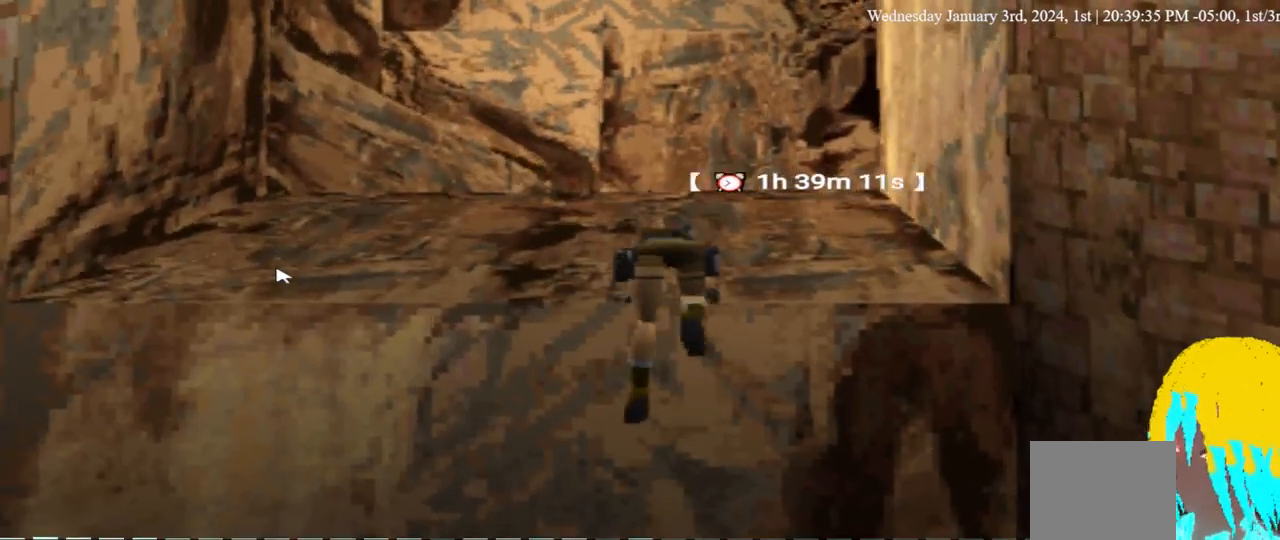
{"dt_ms": 500, "buttons": ["DPAD_UP", "DPAD_RIGHT"], "left_stick": "center", "right_stick": "center", "events": [[333, "DPAD_RIGHT", "down"]]}
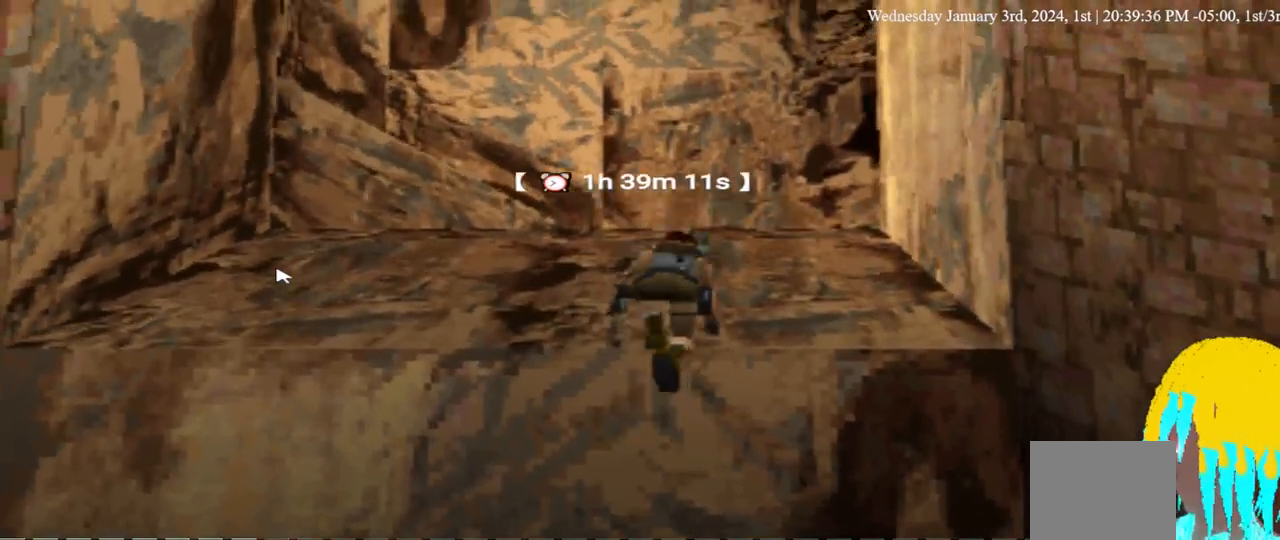
{"dt_ms": 500, "buttons": ["DPAD_UP"], "left_stick": "center", "right_stick": "center", "events": [[500, "DPAD_RIGHT", "up"]]}
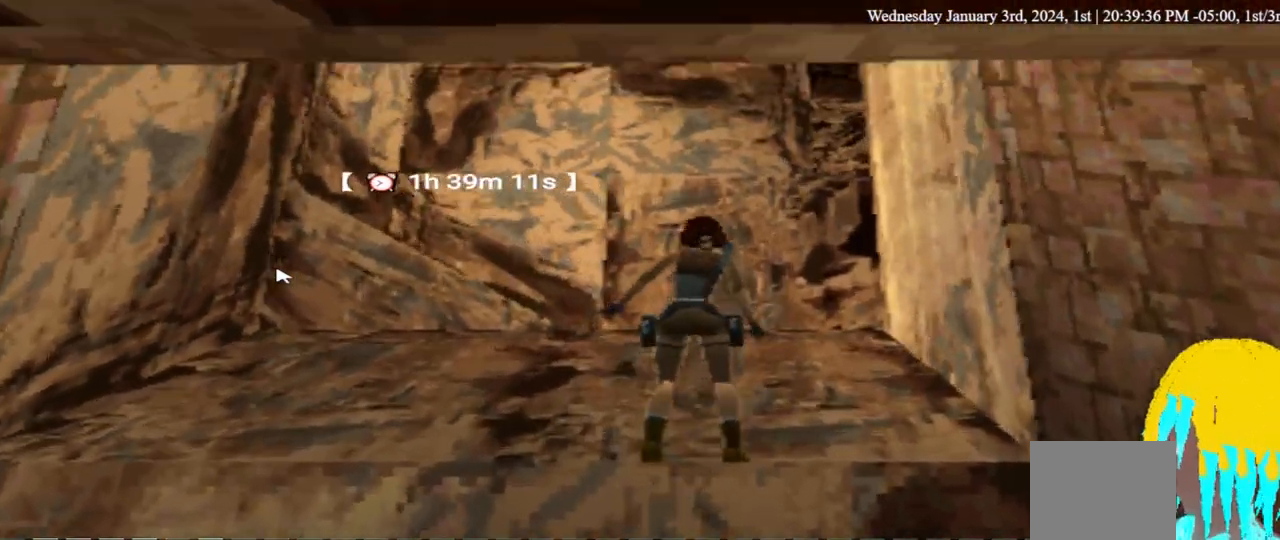
{"dt_ms": 500, "buttons": ["DPAD_UP", "DPAD_RIGHT"], "left_stick": "center", "right_stick": "center", "events": [[67, "DPAD_RIGHT", "down"]]}
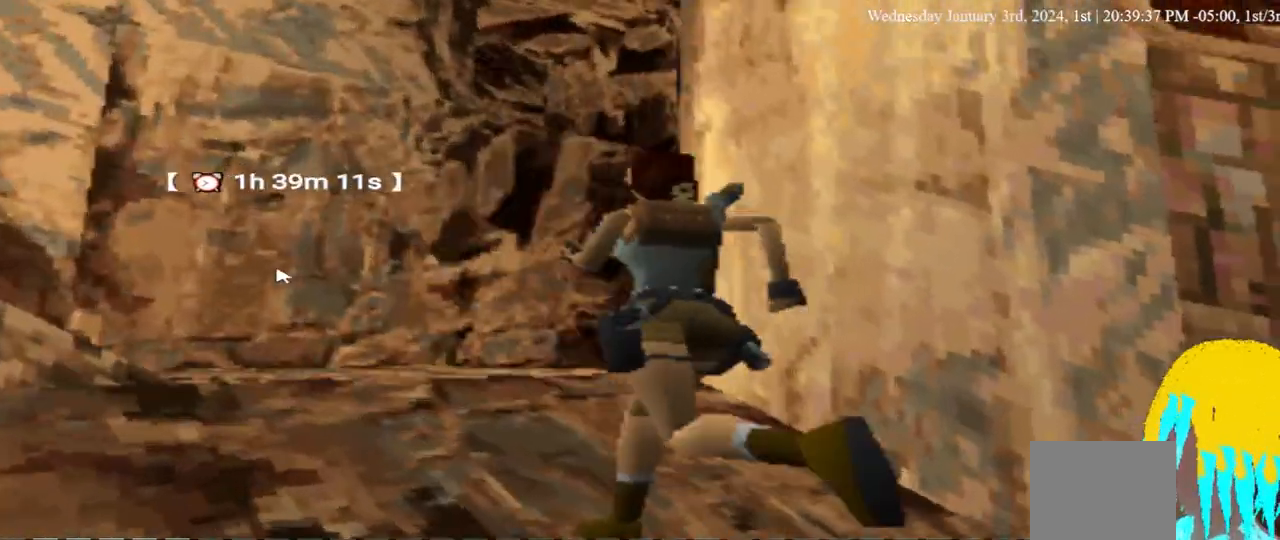
{"dt_ms": 500, "buttons": ["DPAD_UP", "DPAD_RIGHT"], "left_stick": "center", "right_stick": "center", "events": []}
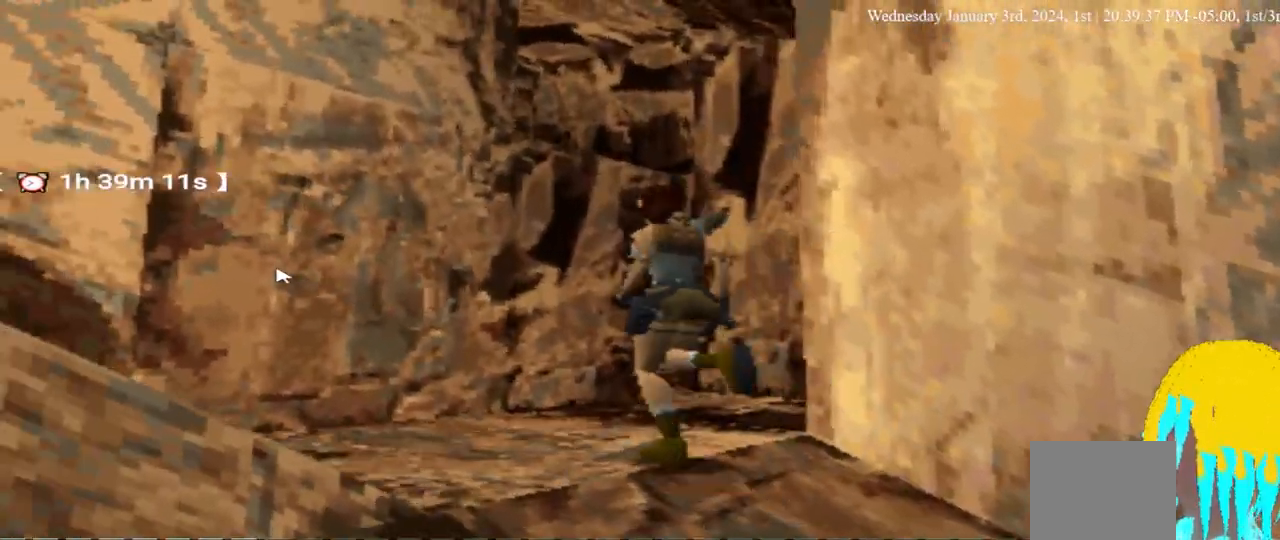
{"dt_ms": 500, "buttons": ["DPAD_UP", "DPAD_LEFT"], "left_stick": "center", "right_stick": "center", "events": [[267, "DPAD_RIGHT", "up"], [500, "DPAD_LEFT", "down"]]}
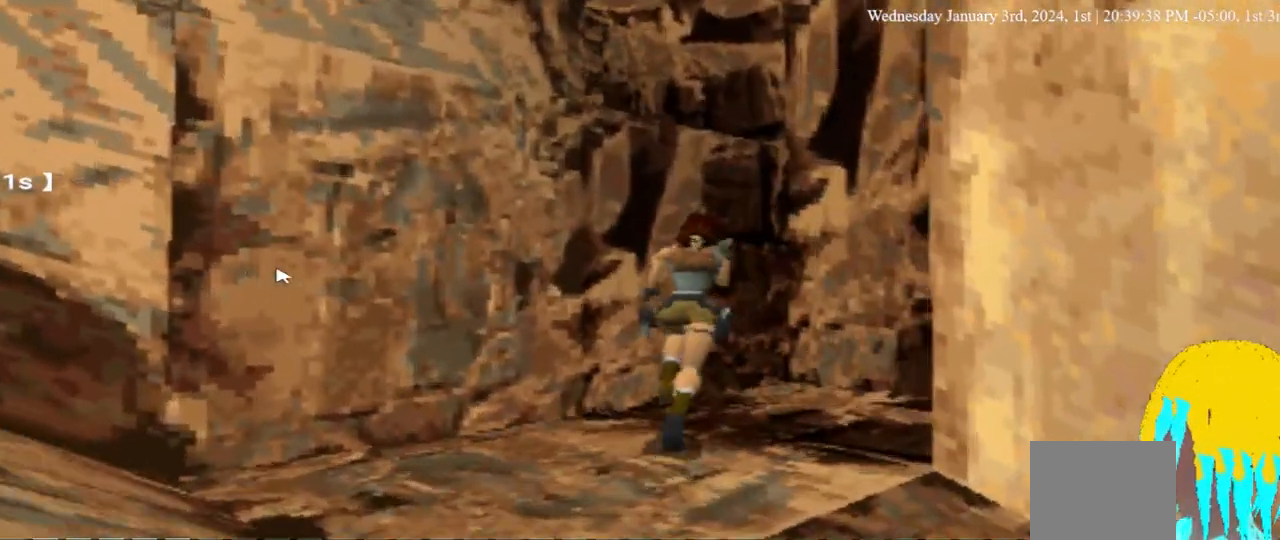
{"dt_ms": 500, "buttons": ["CROSS", "DPAD_UP", "DPAD_LEFT"], "left_stick": "center", "right_stick": "center", "events": [[133, "CROSS", "down"]]}
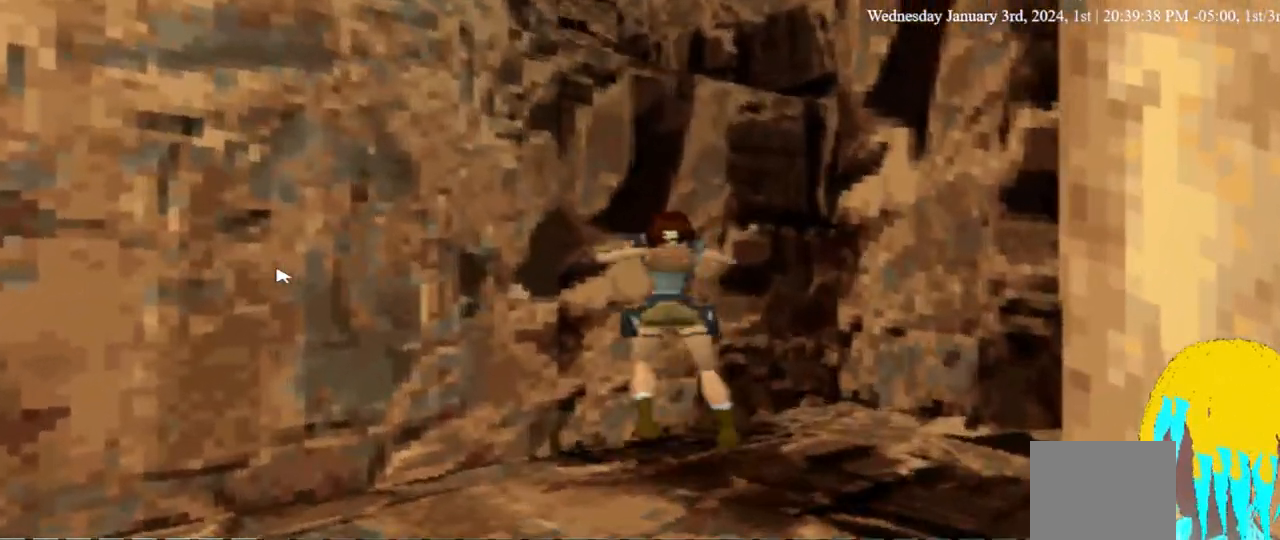
{"dt_ms": 500, "buttons": ["CROSS", "DPAD_UP", "DPAD_LEFT"], "left_stick": "center", "right_stick": "center", "events": [[67, "DPAD_LEFT", "up"], [300, "DPAD_LEFT", "down"], [400, "CROSS", "up"], [467, "CROSS", "down"]]}
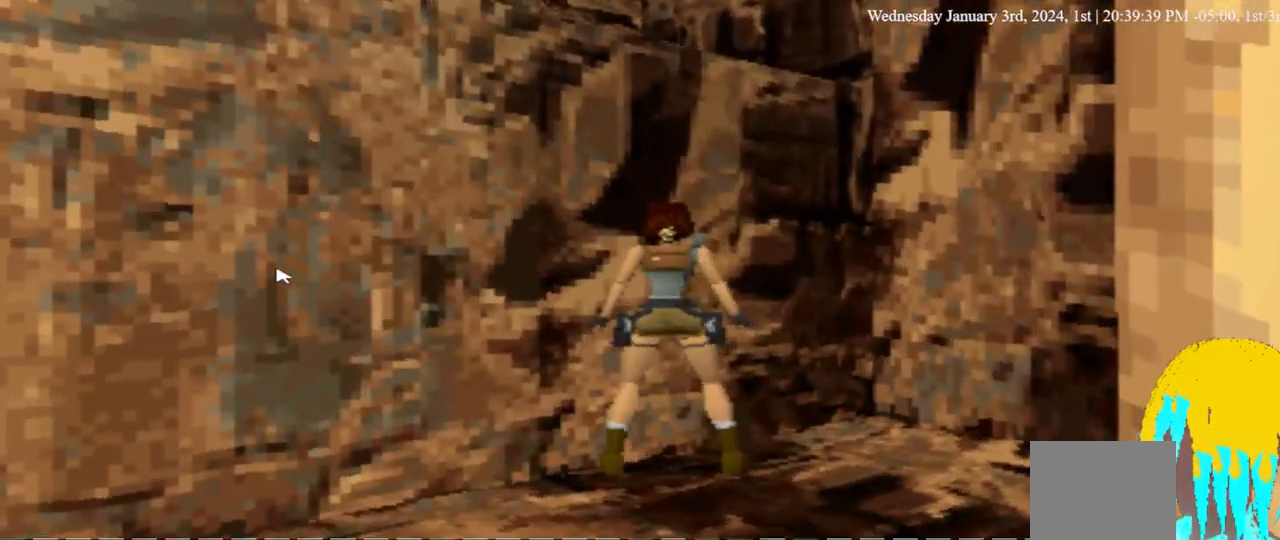
{"dt_ms": 500, "buttons": ["CROSS", "DPAD_UP", "DPAD_LEFT"], "left_stick": "center", "right_stick": "center", "events": []}
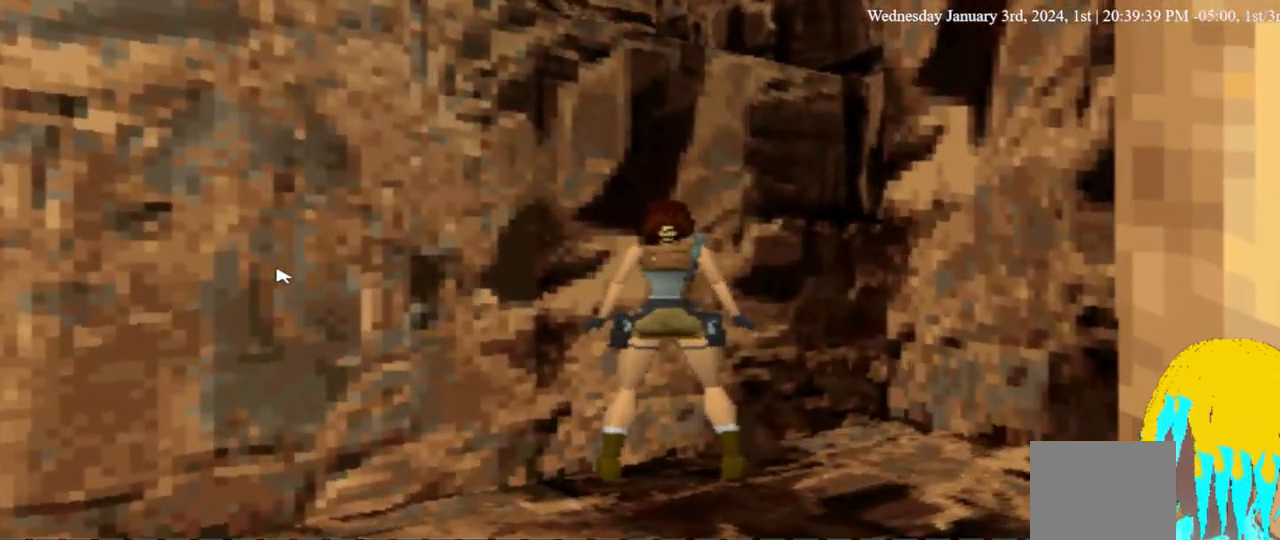
{"dt_ms": 500, "buttons": ["CROSS", "DPAD_UP", "DPAD_LEFT"], "left_stick": "center", "right_stick": "center", "events": [[133, "CROSS", "up"], [267, "CROSS", "down"]]}
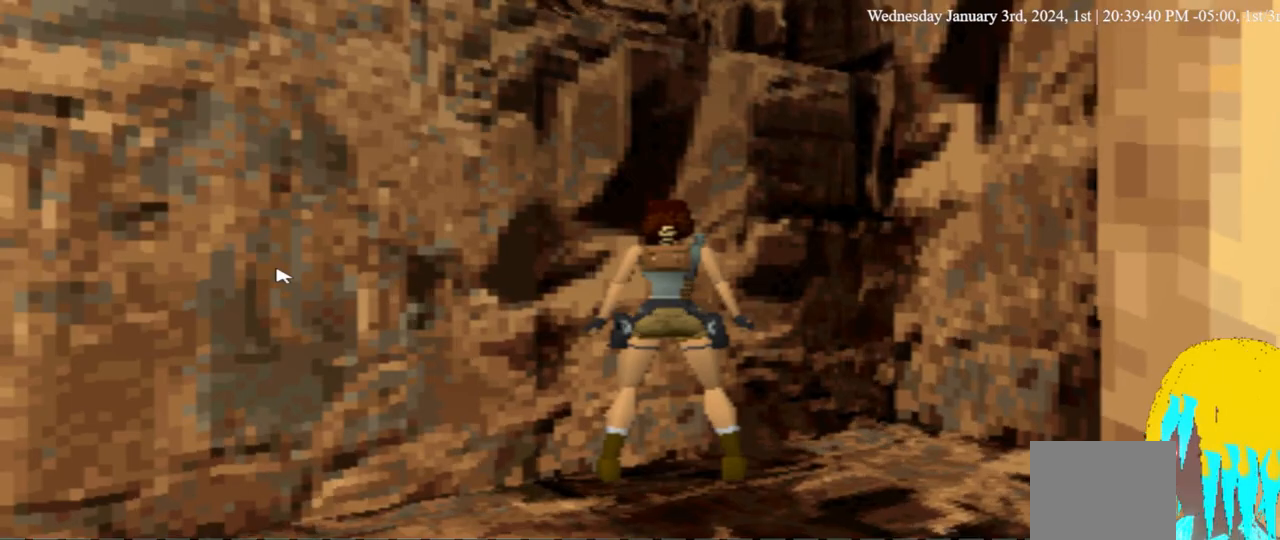
{"dt_ms": 500, "buttons": ["R2", "DPAD_LEFT"], "left_stick": "center", "right_stick": "center", "events": [[100, "DPAD_UP", "up"], [167, "DPAD_LEFT", "up"], [200, "CROSS", "up"], [300, "R2", "down"], [400, "DPAD_LEFT", "down"]]}
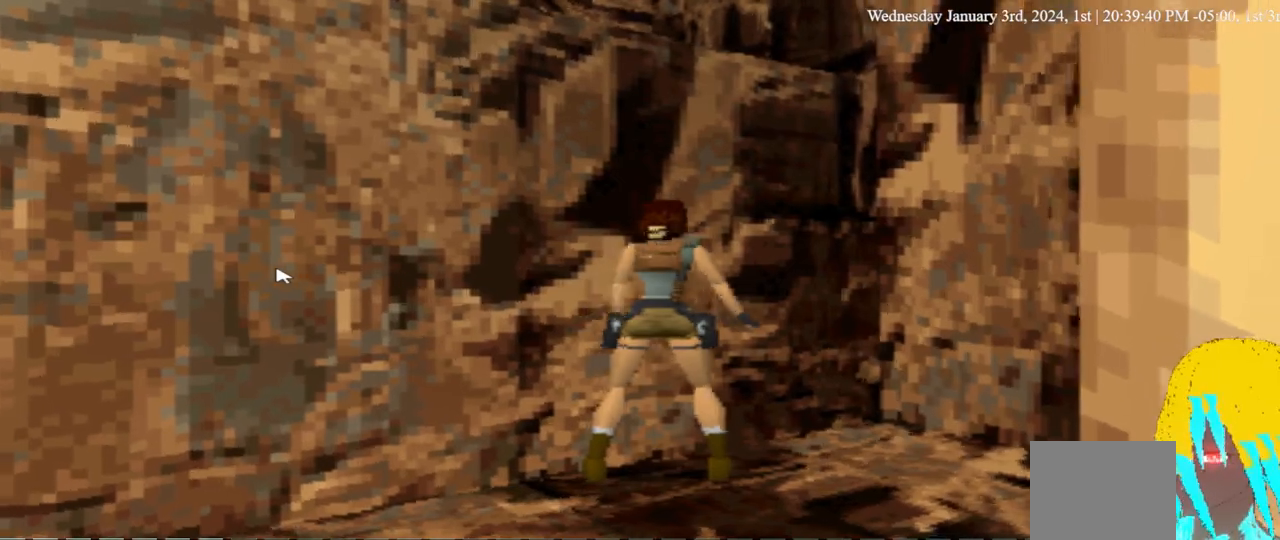
{"dt_ms": 500, "buttons": ["DPAD_LEFT"], "left_stick": "center", "right_stick": "center", "events": [[467, "R2", "up"]]}
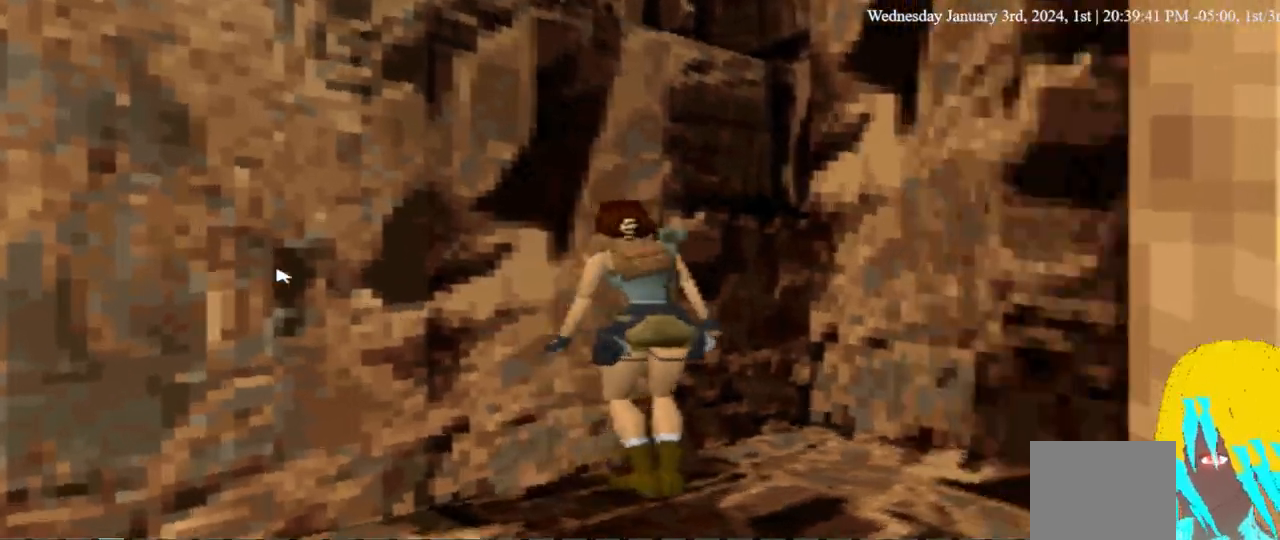
{"dt_ms": 500, "buttons": ["CROSS", "DPAD_UP", "DPAD_LEFT"], "left_stick": "center", "right_stick": "center", "events": [[267, "DPAD_UP", "down"], [333, "CROSS", "down"]]}
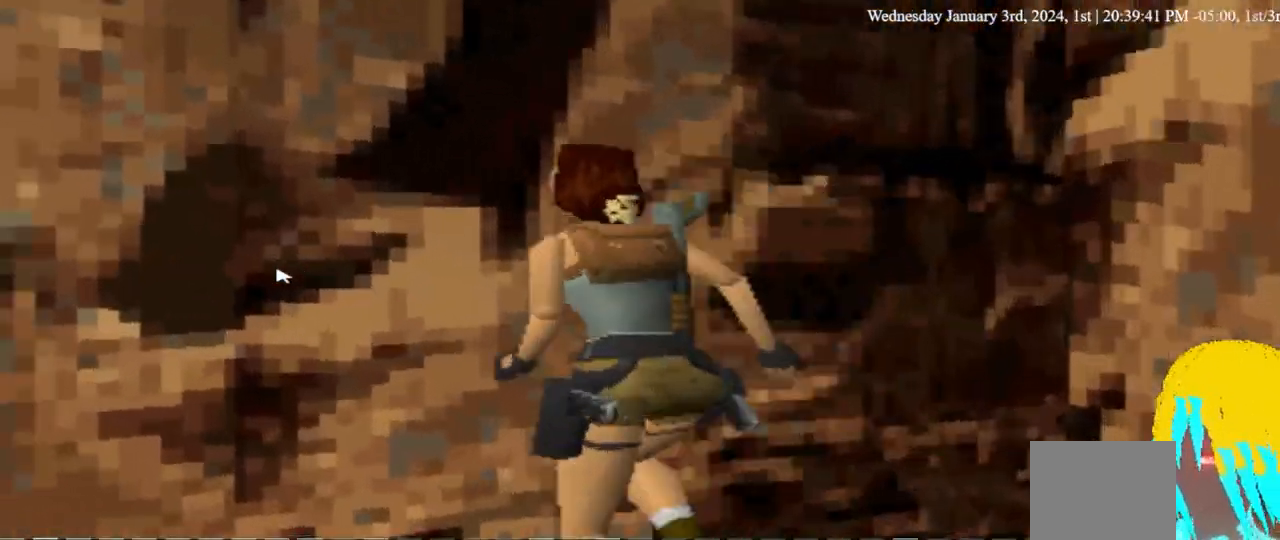
{"dt_ms": 1000, "buttons": ["CROSS", "DPAD_UP"], "left_stick": "center", "right_stick": "center"}